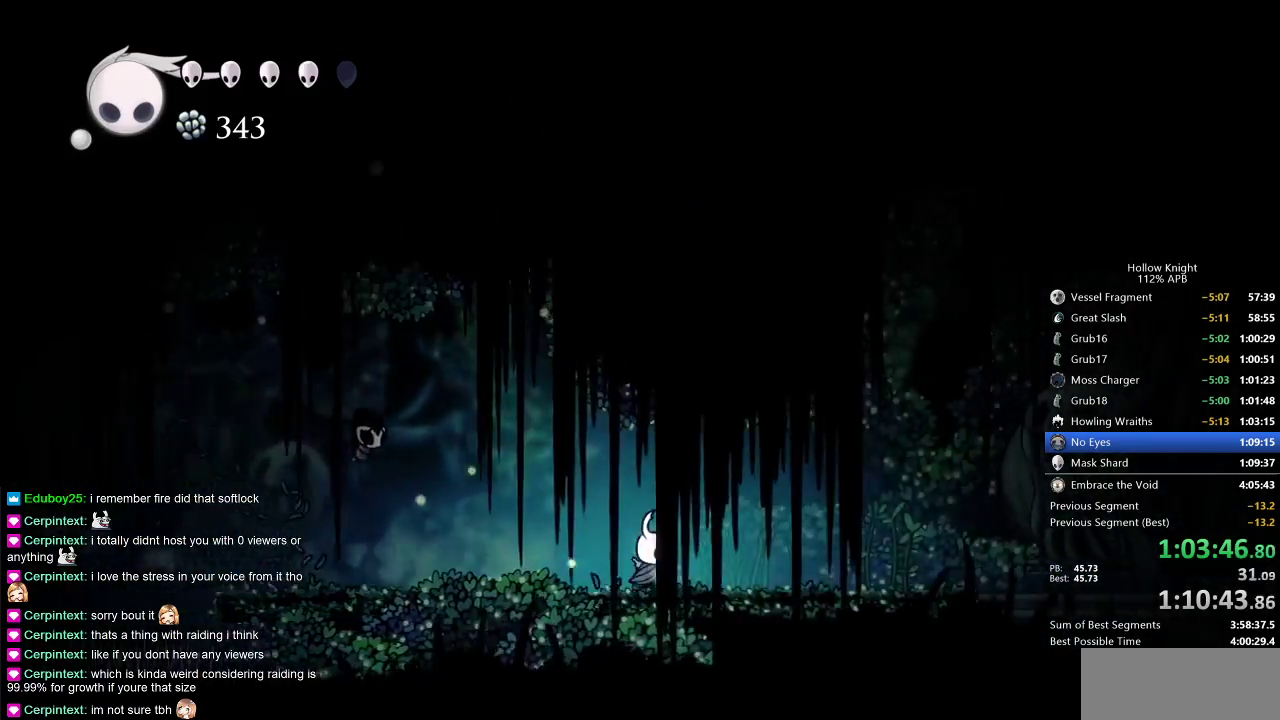
Gameplay with keyboard; each line is a JSON object with the keys held at the frame after it. "events" lists presses ("down") and releases ("up") of "cdash", "dash", "dnail", "down", "heal", "inv", "jump", "left", "nail", "right", "spell" and "up" between this image and that frame as [ms after this image, input, new state], when the widget could be followed in between. No other keys are recorded. Mouse input is not recorded. Key names are as the overlay labels them; some are game actions (e.g. jump) rather than physical keys.
{"keys": ["right"], "events": [[167, "dash", "down"], [300, "dash", "up"]]}
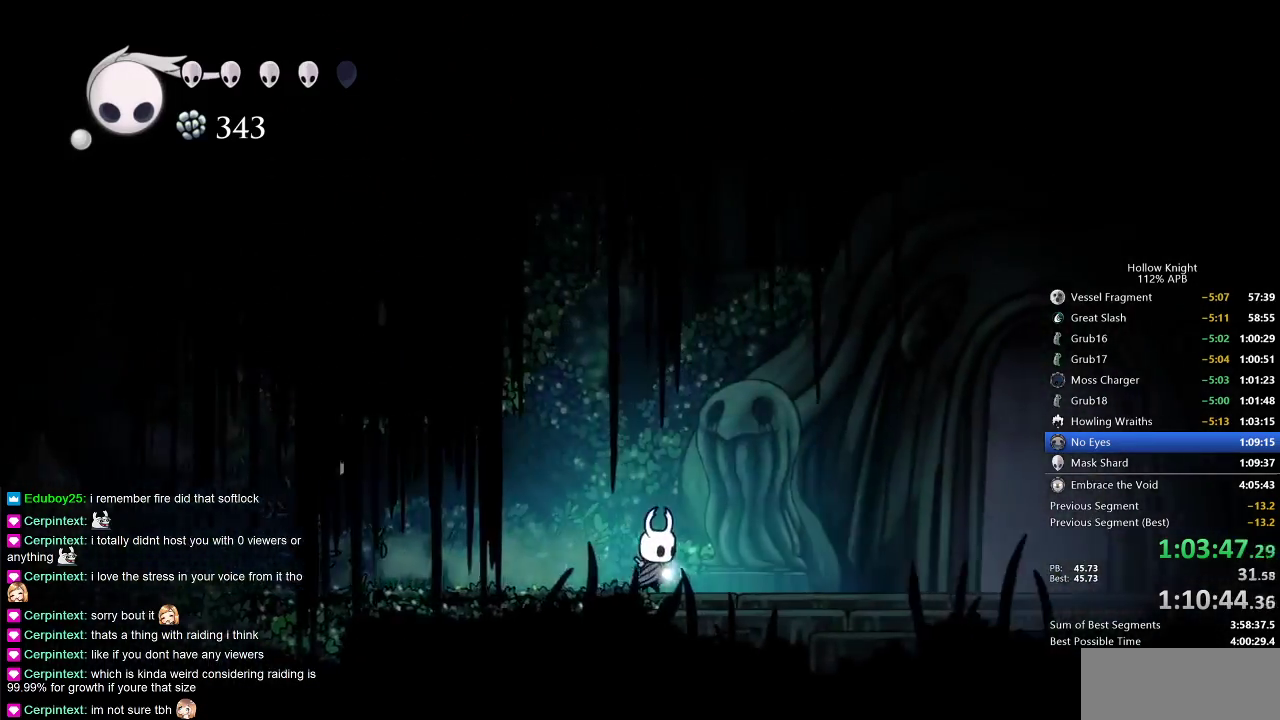
{"keys": ["right"], "events": [[317, "dash", "down"], [417, "dash", "up"]]}
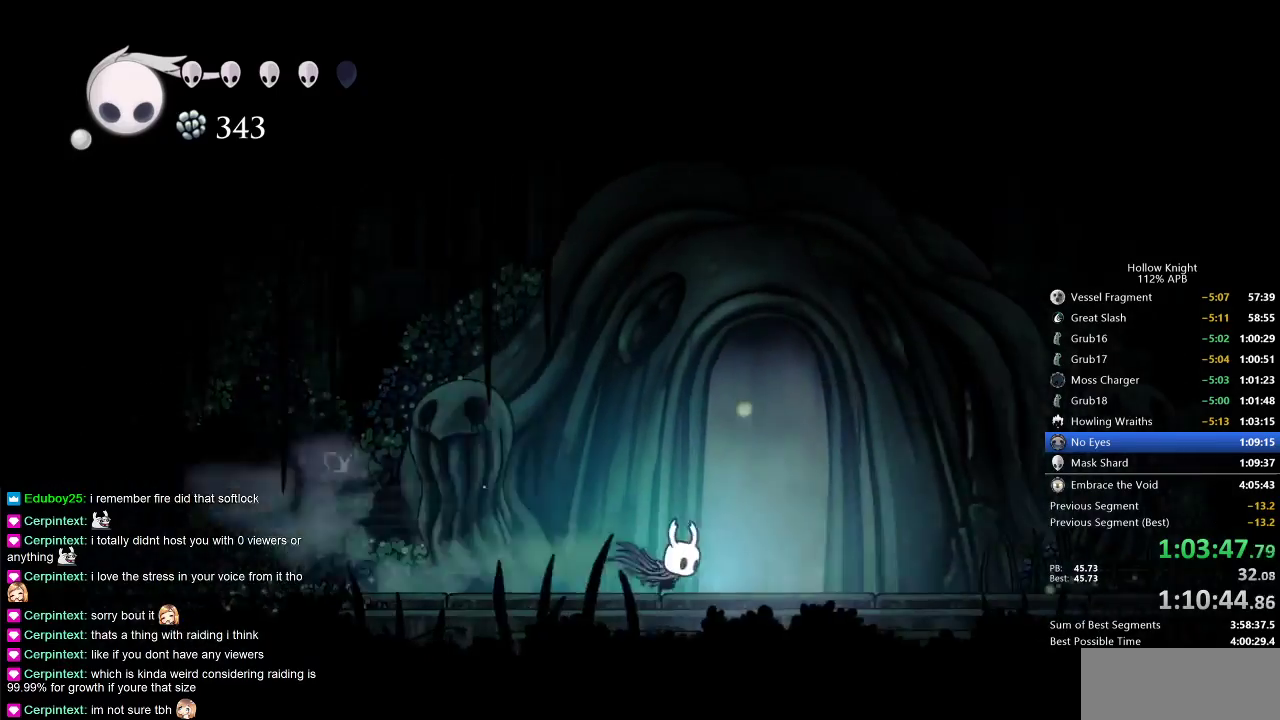
{"keys": [], "events": [[250, "right", "up"], [250, "up", "down"], [283, "up", "up"], [433, "up", "down"], [467, "up", "up"]]}
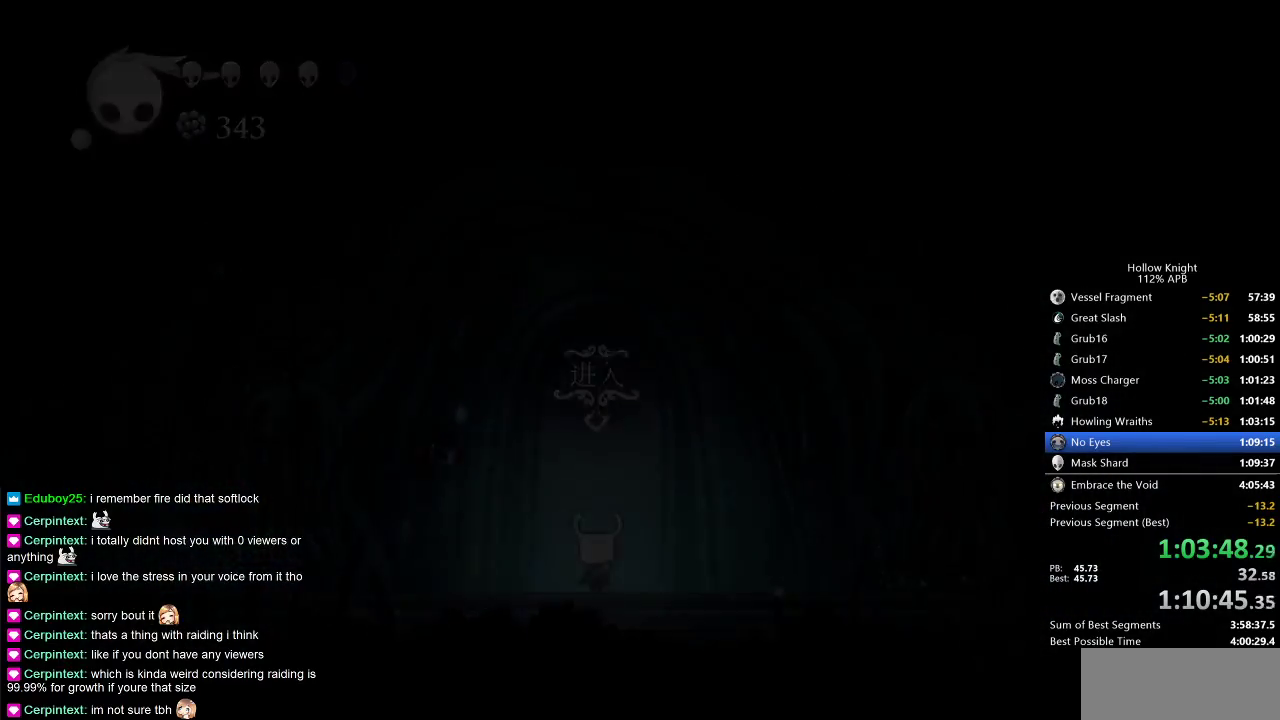
{"keys": ["right"], "events": [[67, "up", "down"], [183, "up", "up"], [250, "right", "down"], [400, "right", "up"], [500, "right", "down"]]}
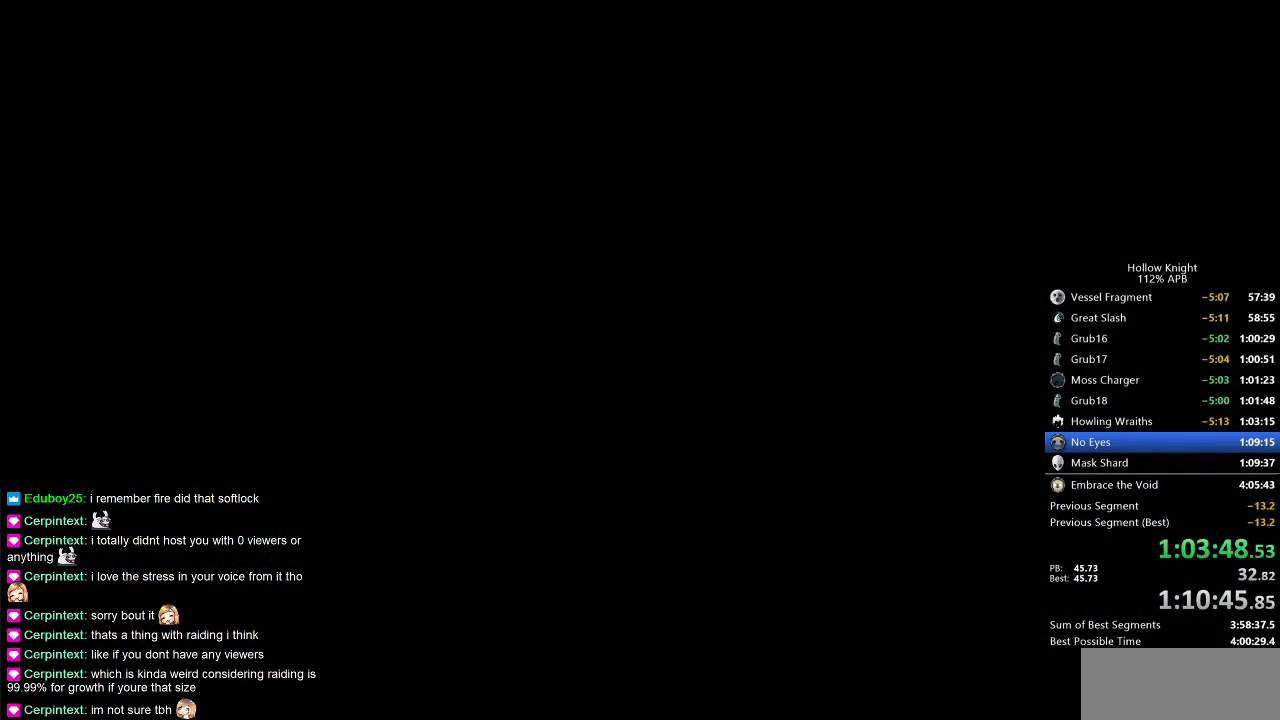
{"keys": [], "events": [[100, "right", "up"], [167, "right", "down"], [267, "right", "up"], [317, "right", "down"], [450, "right", "up"]]}
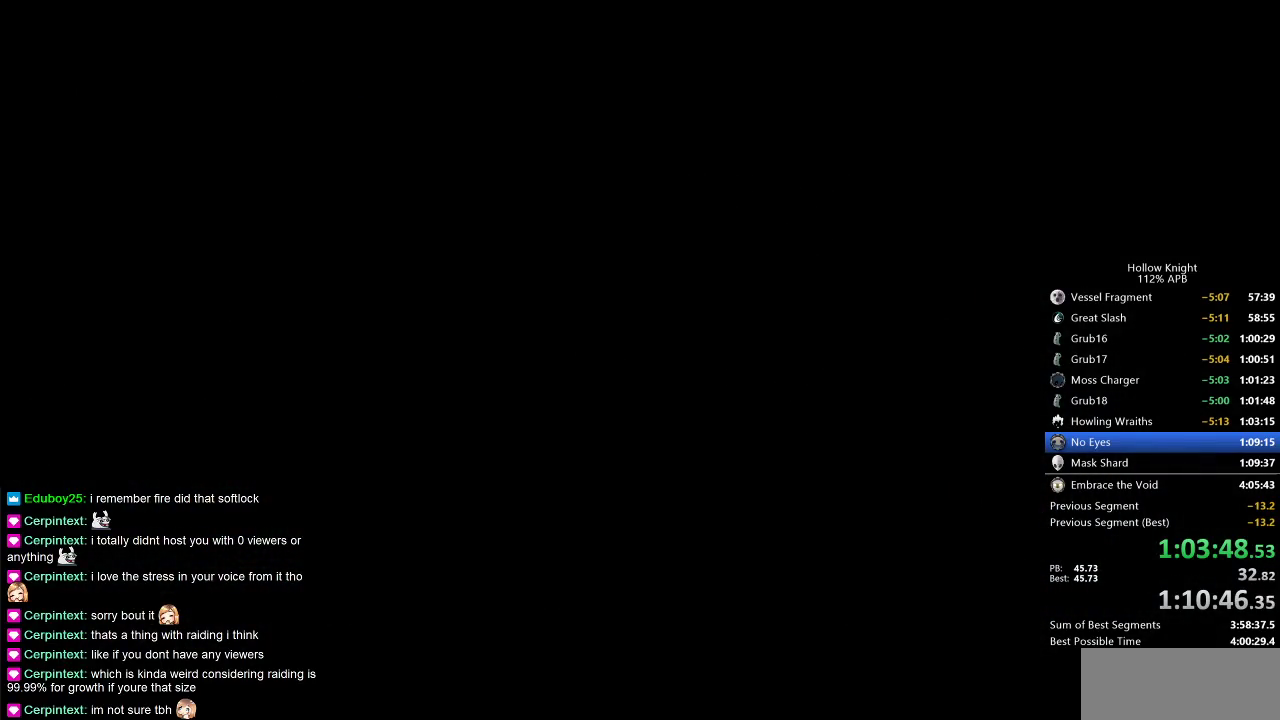
{"keys": ["right"], "events": [[50, "right", "down"], [100, "right", "up"], [367, "right", "down"]]}
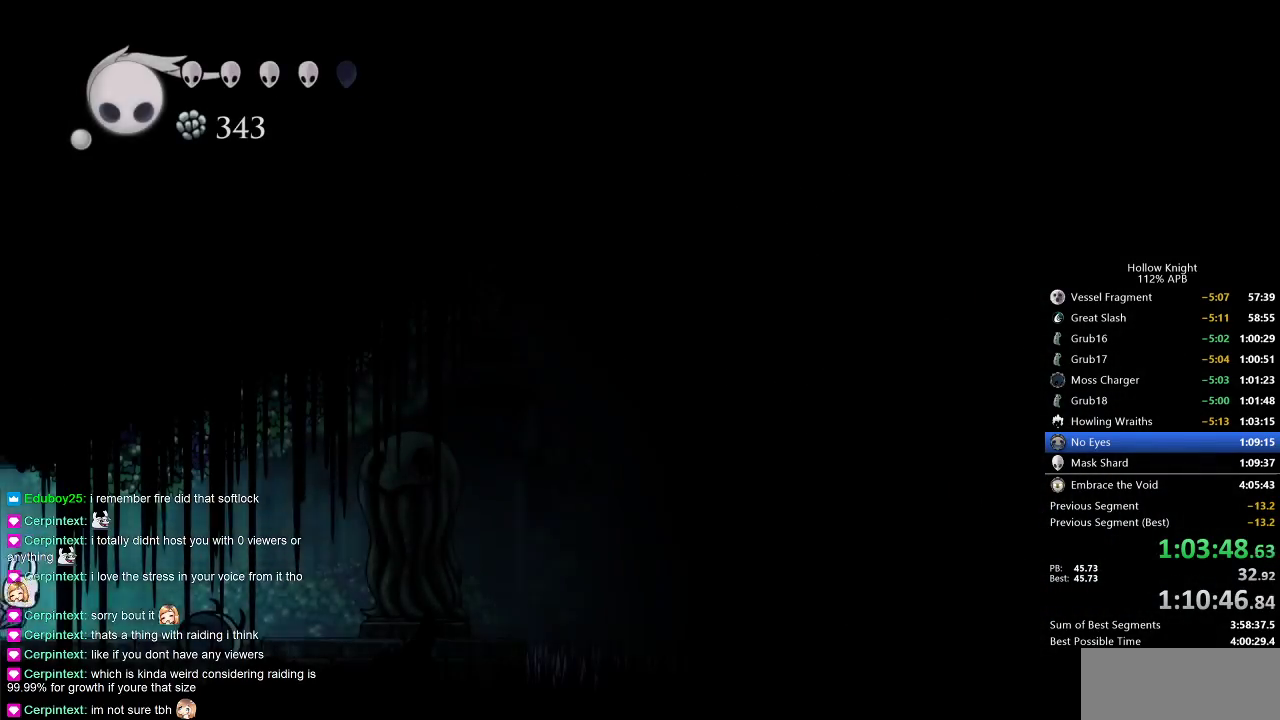
{"keys": ["right"], "events": [[333, "dash", "down"], [433, "dash", "up"]]}
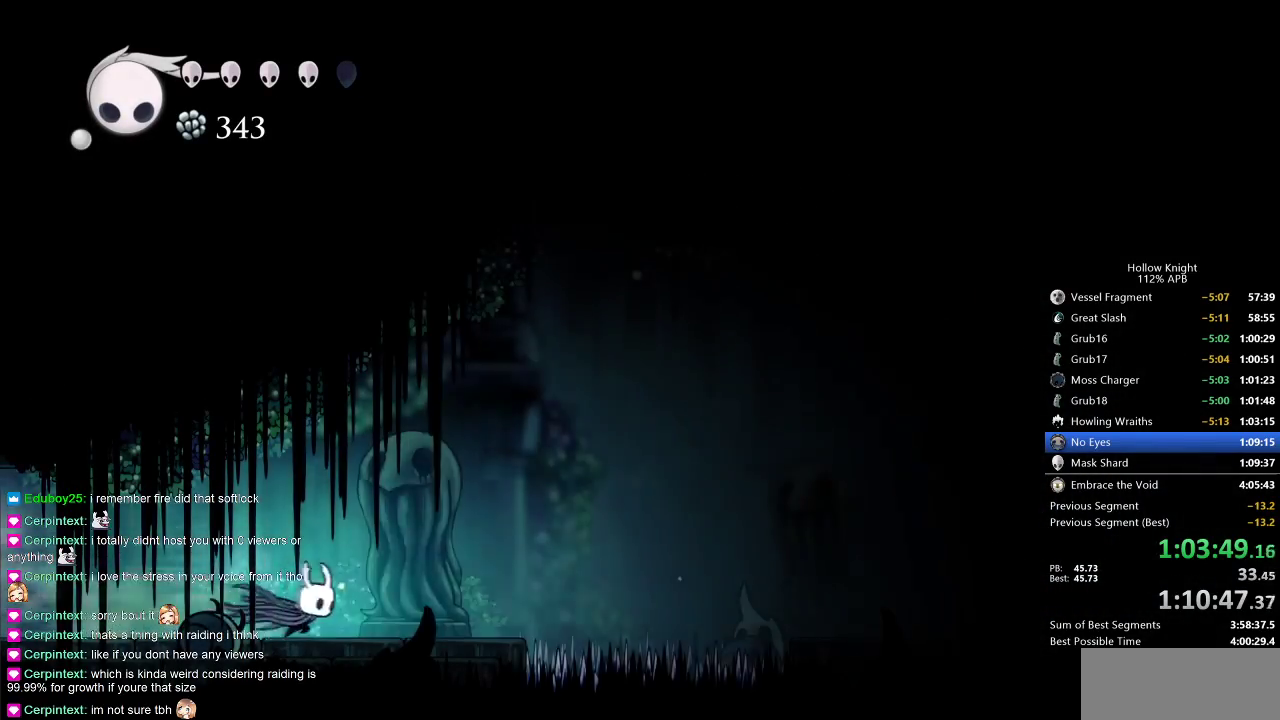
{"keys": ["jump", "right"], "events": [[267, "jump", "down"]]}
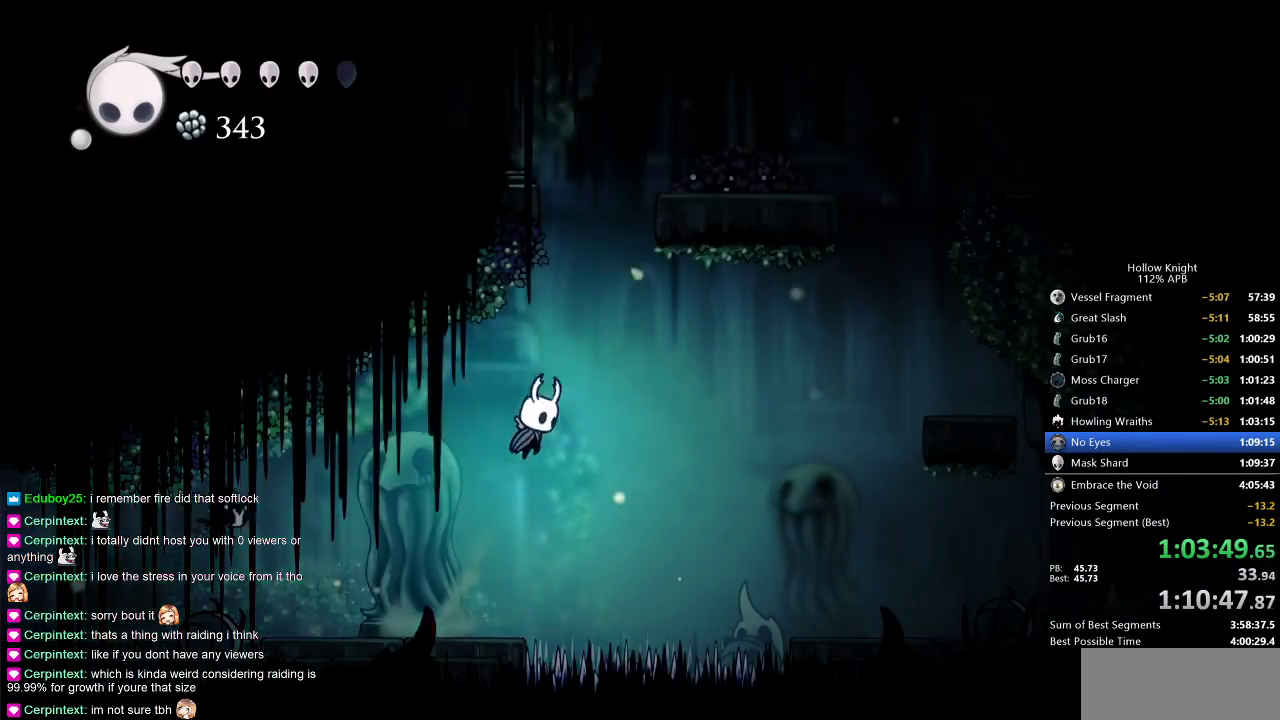
{"keys": ["right"], "events": [[233, "dash", "down"], [283, "jump", "up"], [383, "dash", "up"]]}
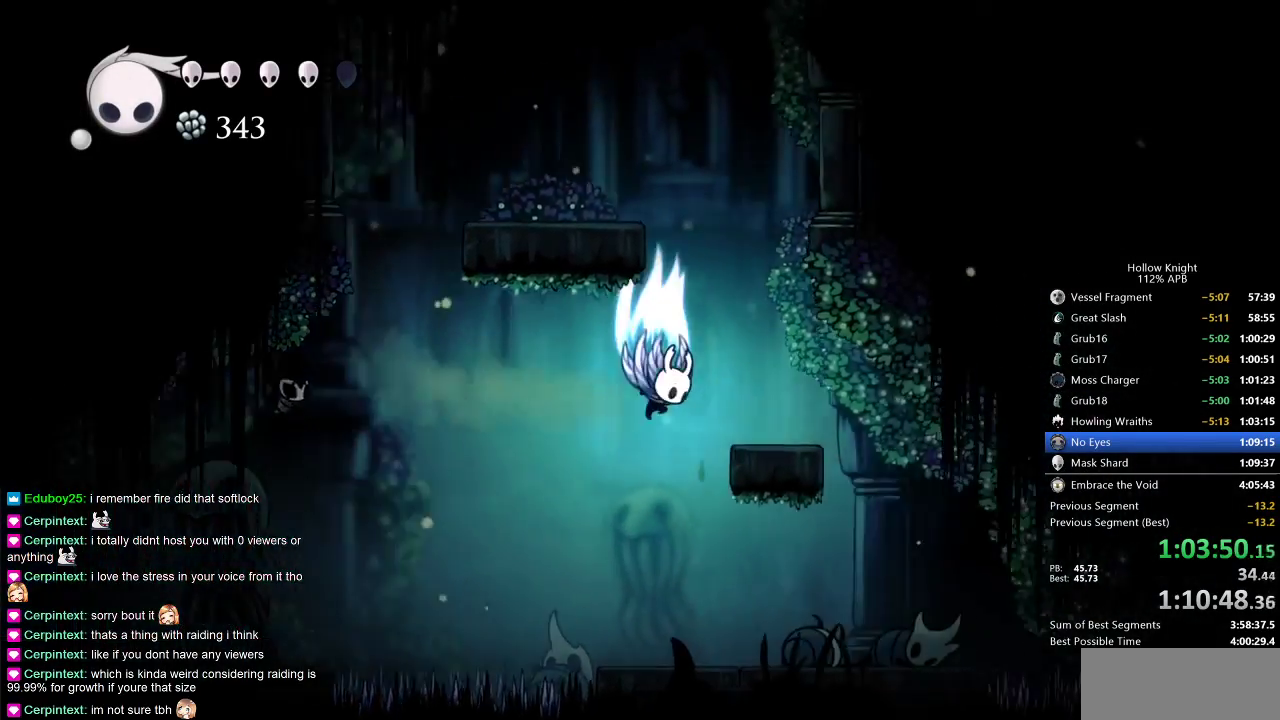
{"keys": ["jump", "left"], "events": [[50, "jump", "down"], [167, "right", "up"], [200, "left", "down"], [433, "jump", "up"], [483, "jump", "down"]]}
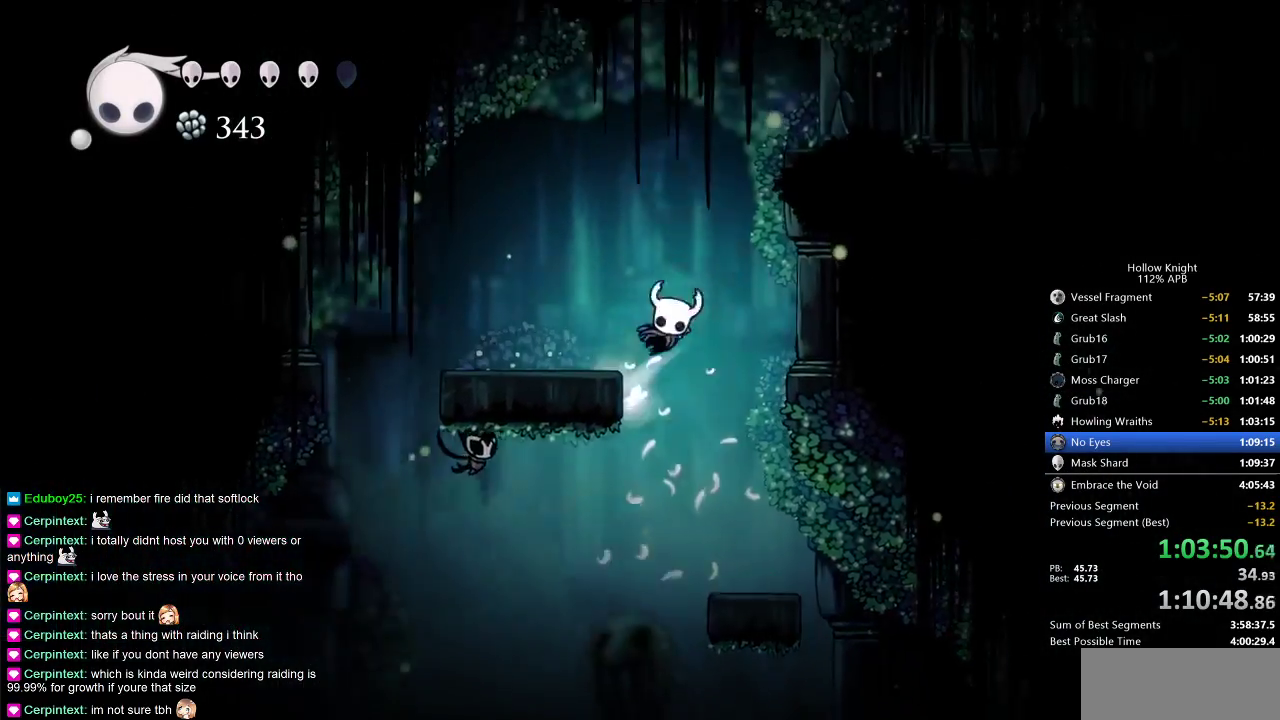
{"keys": ["jump", "right"], "events": [[183, "left", "up"], [233, "jump", "up"], [267, "jump", "down"], [367, "right", "down"]]}
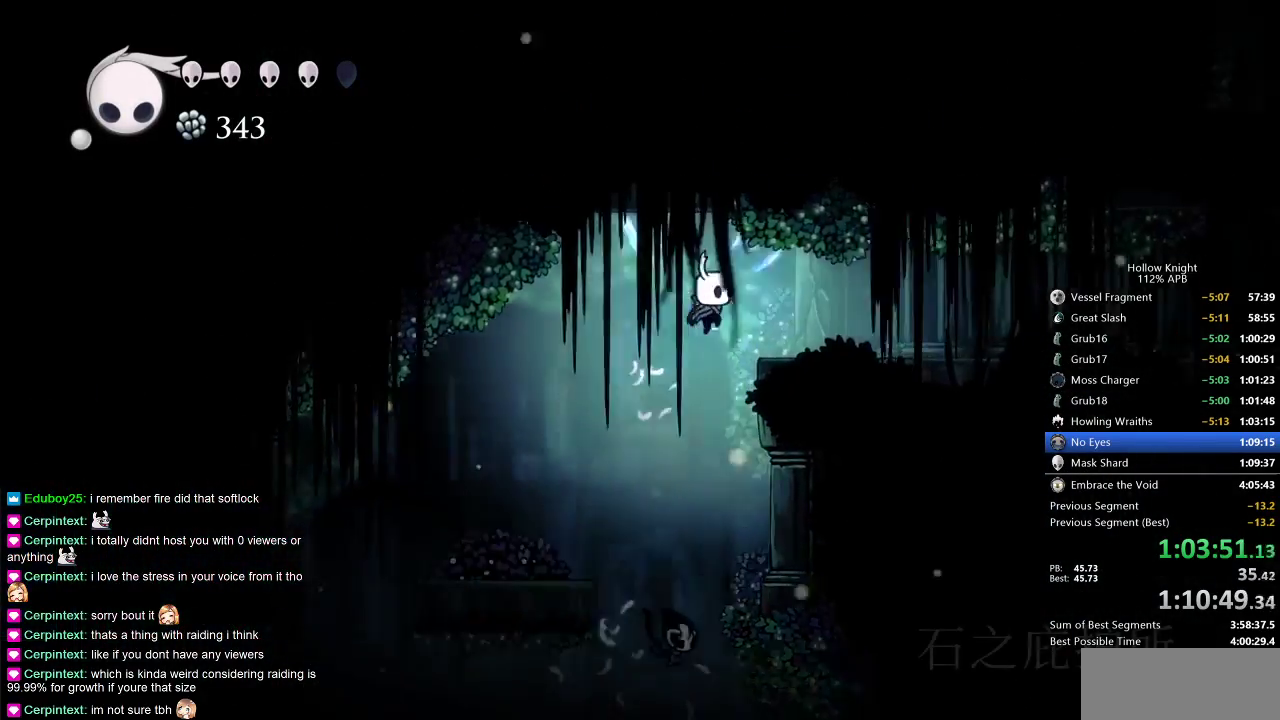
{"keys": ["right"], "events": [[100, "dash", "down"], [133, "jump", "up"], [200, "dash", "up"]]}
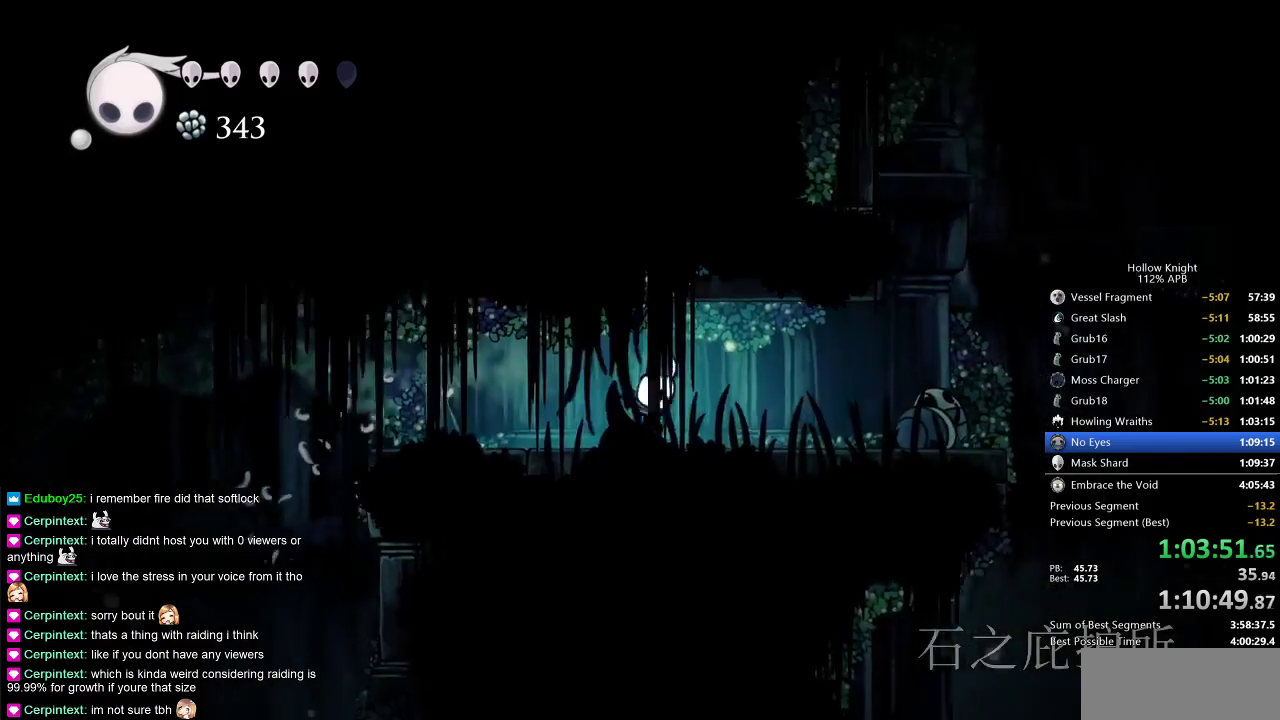
{"keys": ["right"], "events": [[350, "dash", "down"], [500, "dash", "up"]]}
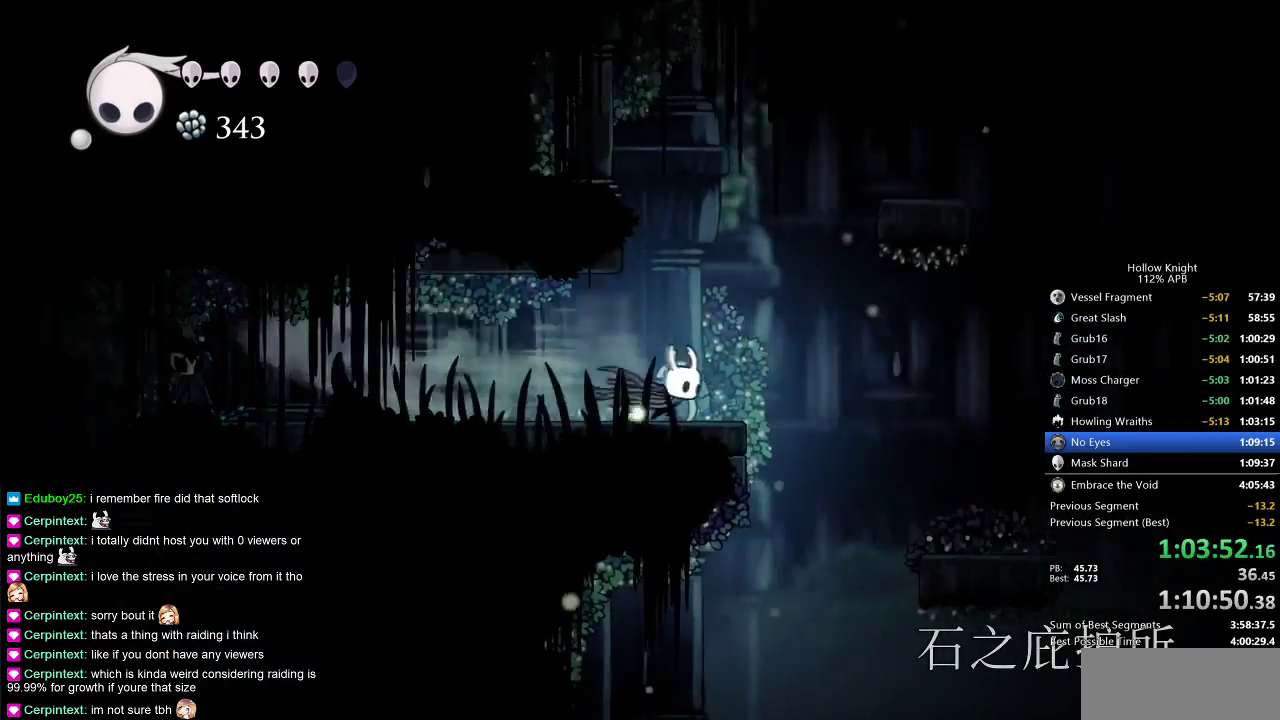
{"keys": ["right"], "events": []}
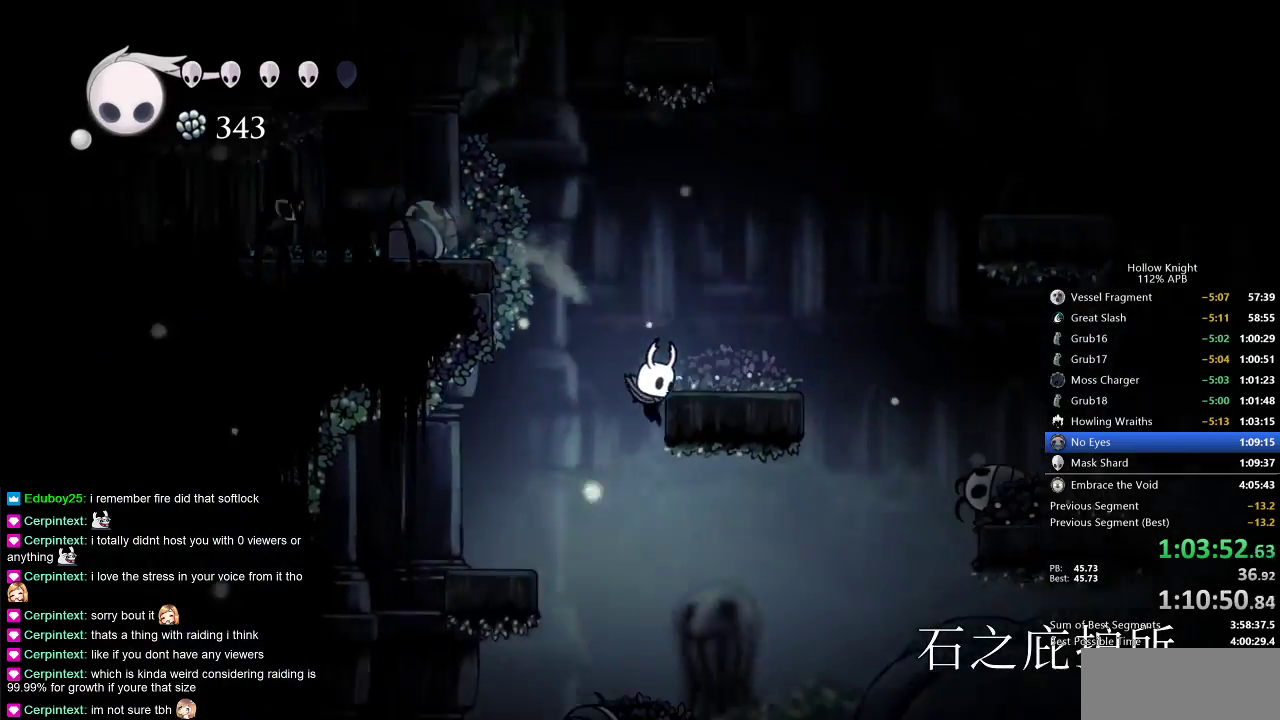
{"keys": ["right"], "events": [[283, "dash", "down"], [383, "dash", "up"]]}
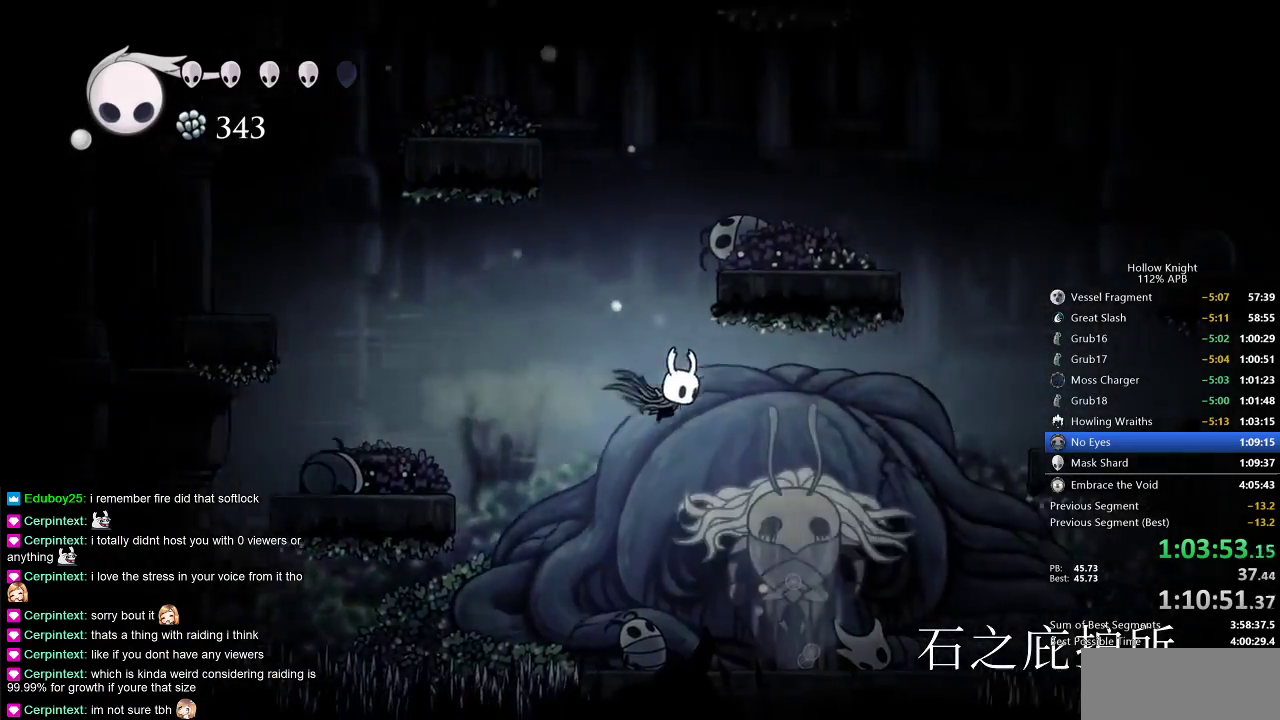
{"keys": ["right"], "events": []}
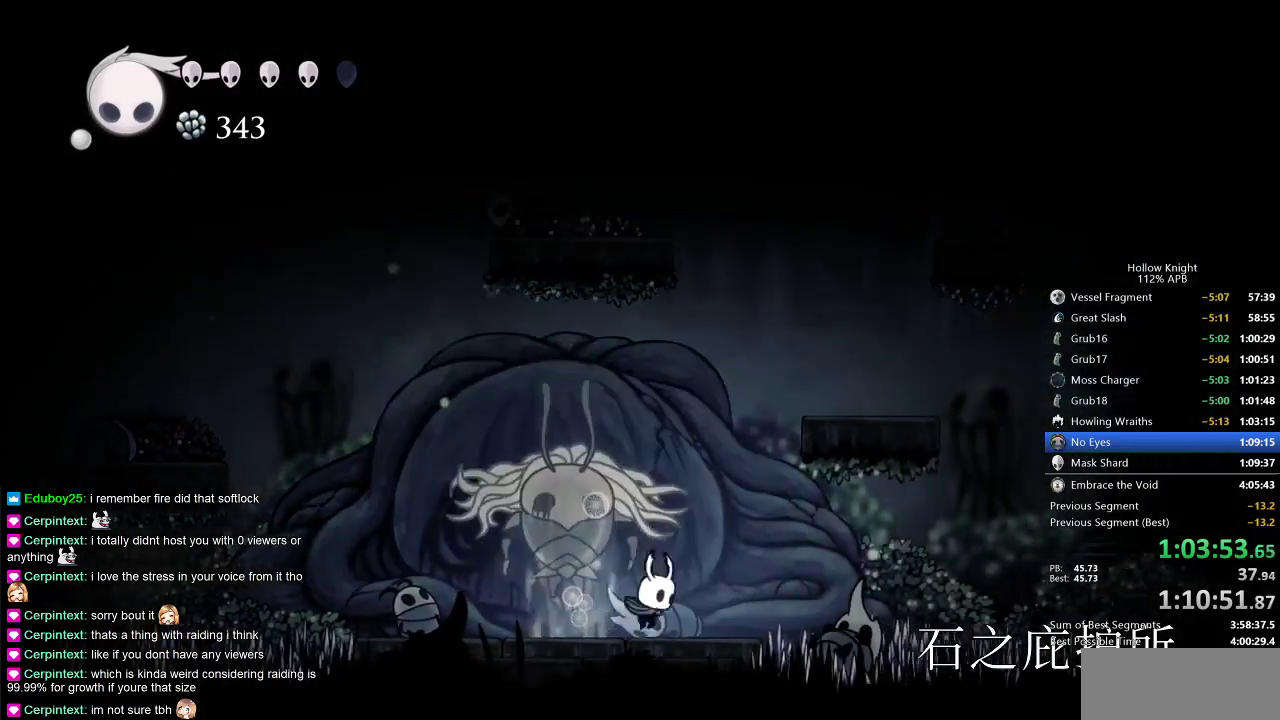
{"keys": ["dnail"], "events": [[50, "left", "down"], [50, "right", "up"], [133, "dnail", "down"], [183, "left", "up"]]}
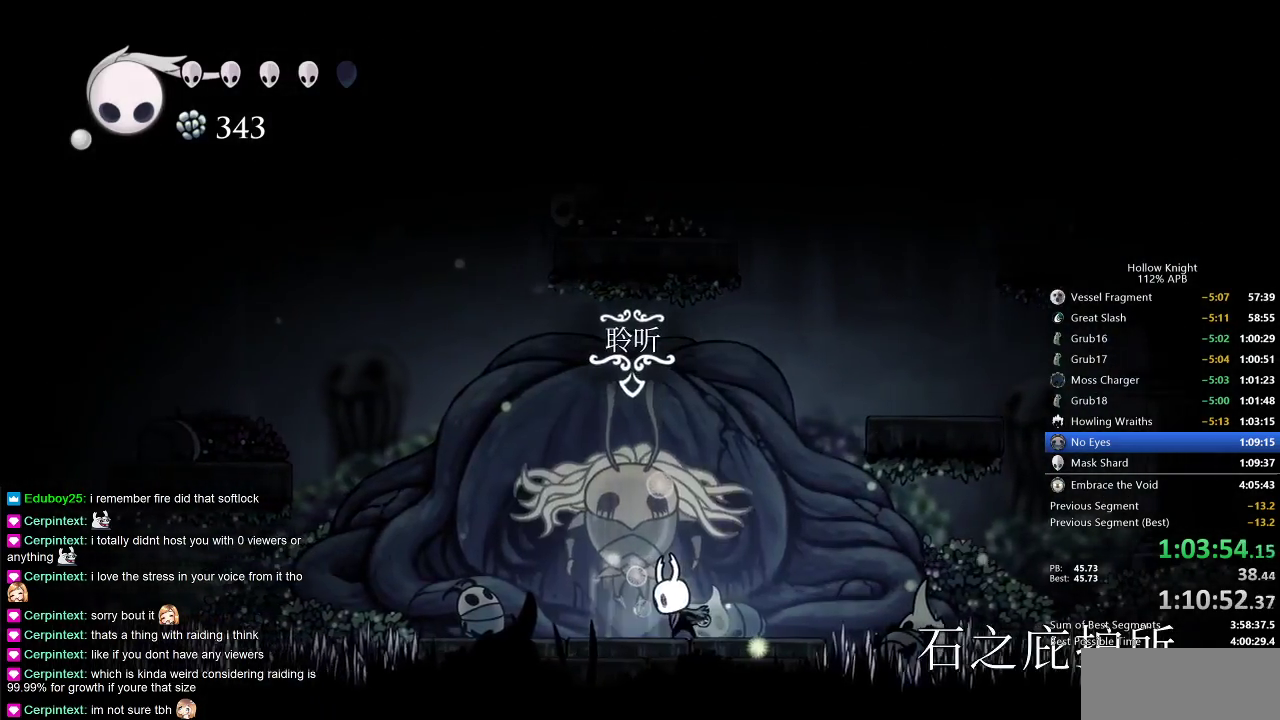
{"keys": ["dnail"], "events": []}
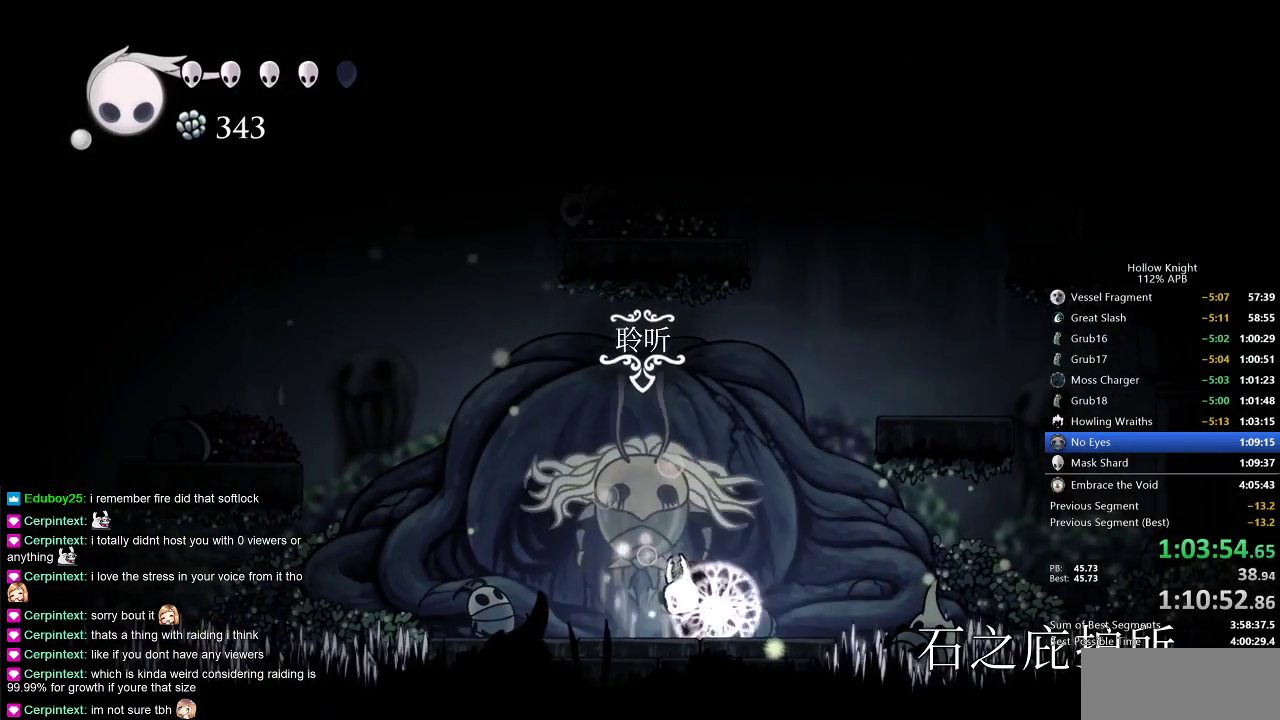
{"keys": ["dnail"], "events": []}
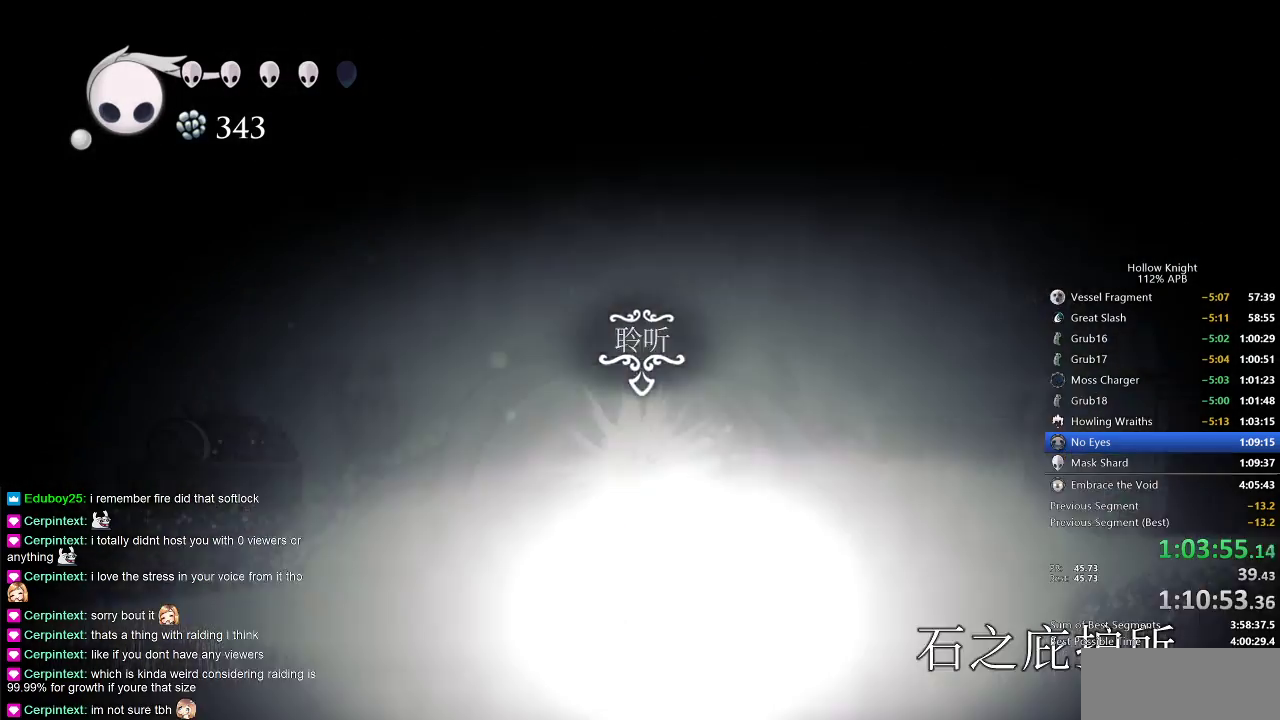
{"keys": ["jump", "right"], "events": [[333, "dnail", "up"], [333, "right", "down"], [417, "jump", "down"]]}
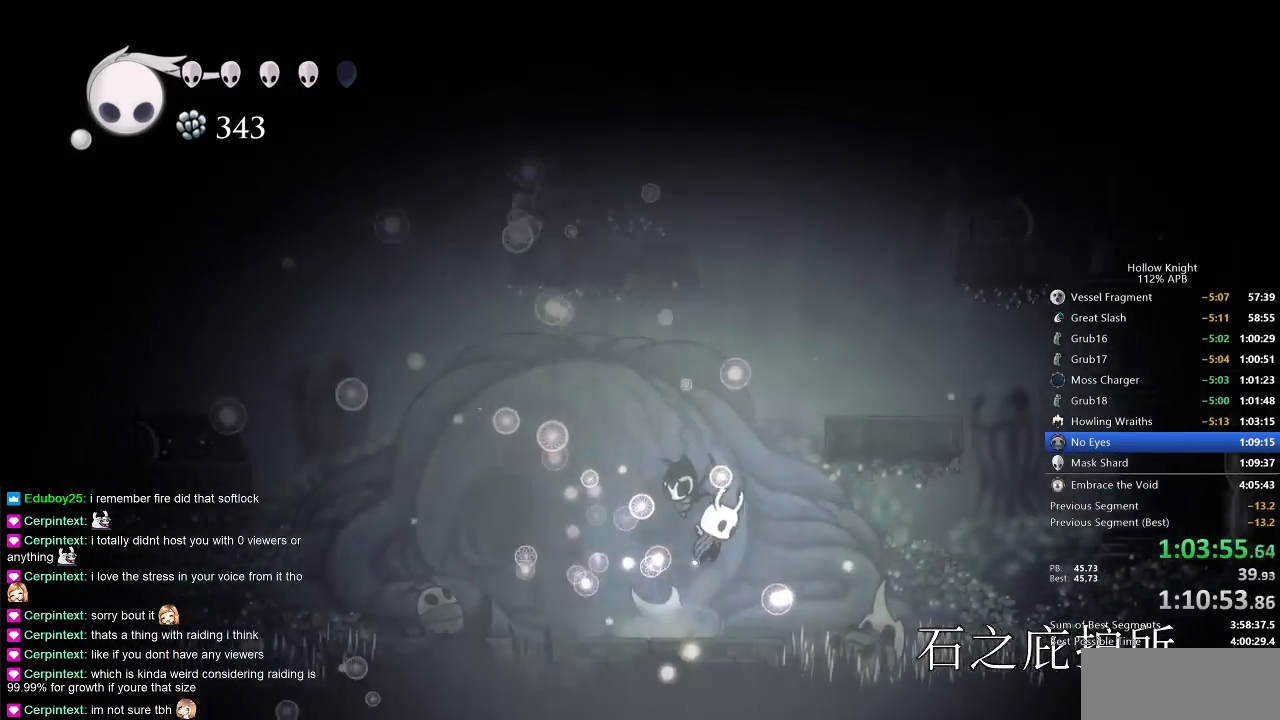
{"keys": ["jump", "left"], "events": [[117, "right", "up"], [167, "jump", "up"], [200, "jump", "down"], [467, "left", "down"]]}
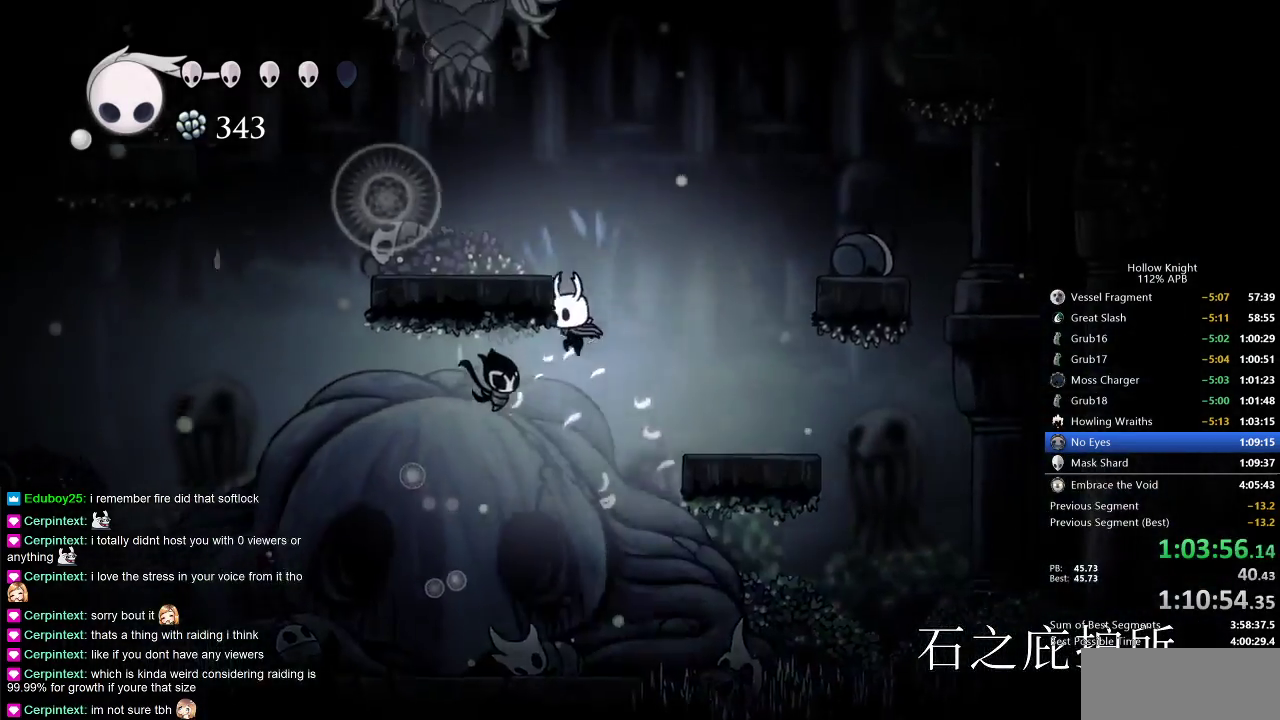
{"keys": ["jump"], "events": [[117, "jump", "up"], [183, "jump", "down"], [217, "left", "up"], [417, "jump", "up"], [450, "jump", "down"]]}
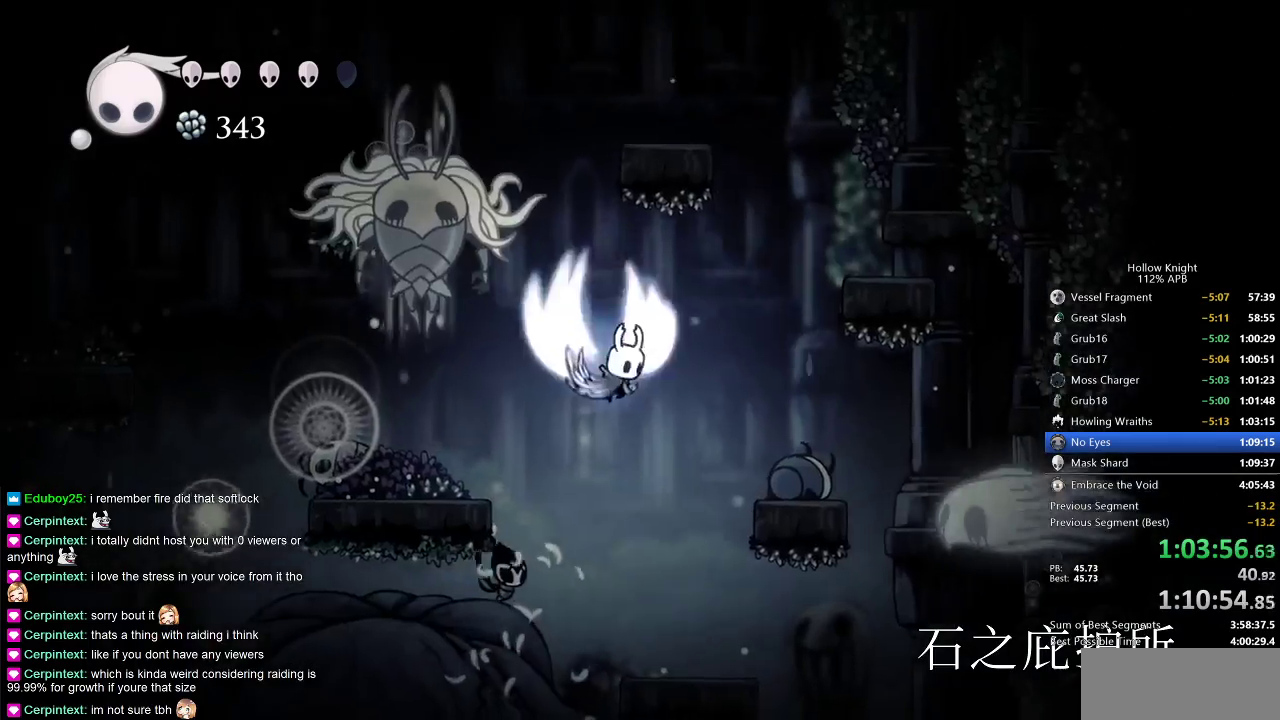
{"keys": ["spell"], "events": [[50, "left", "down"], [217, "jump", "up"], [267, "nail", "down"], [317, "left", "up"], [350, "nail", "up"], [400, "spell", "down"]]}
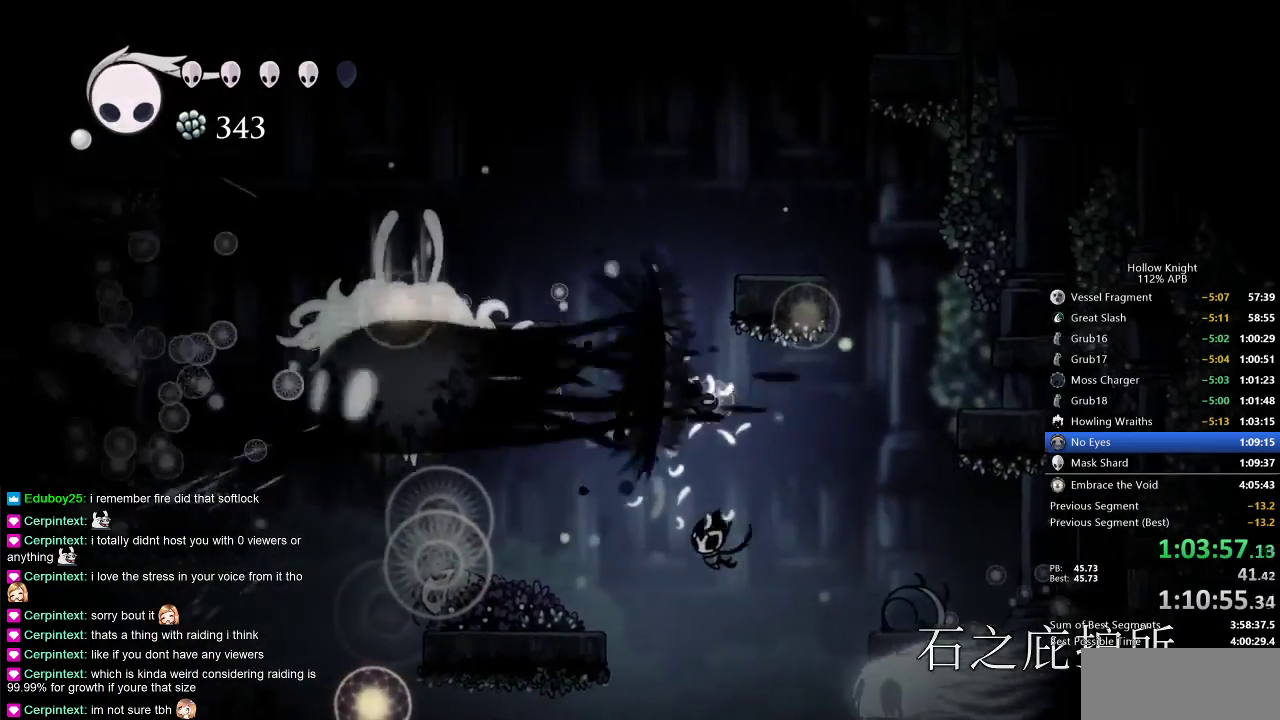
{"keys": ["left"], "events": [[17, "spell", "up"], [183, "left", "down"], [333, "spell", "down"], [450, "spell", "up"]]}
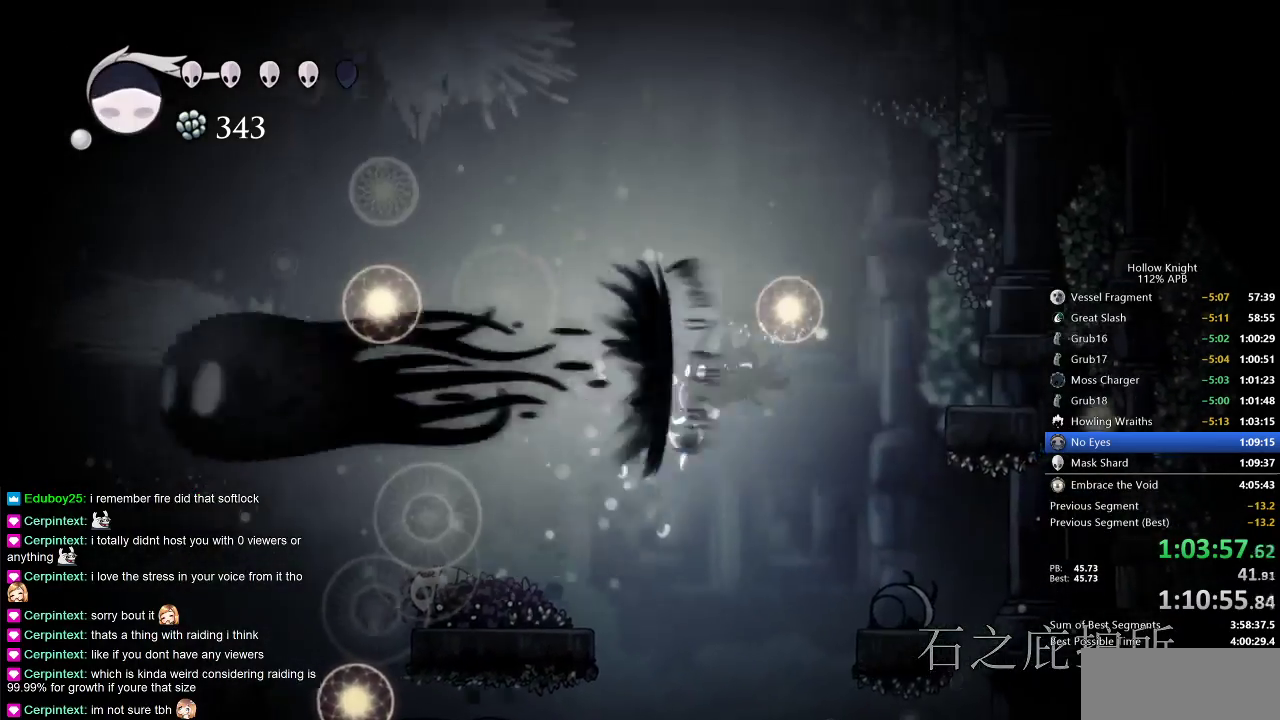
{"keys": ["left"], "events": []}
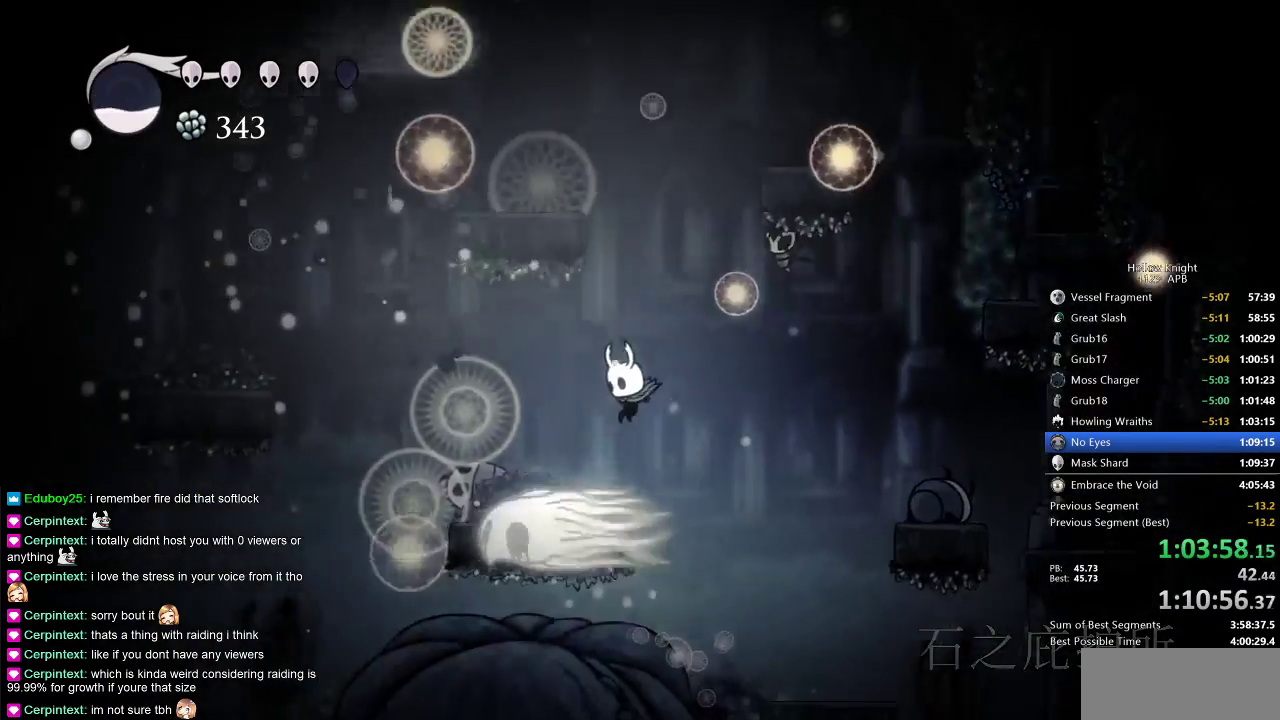
{"keys": ["left"], "events": [[183, "left", "up"], [433, "left", "down"]]}
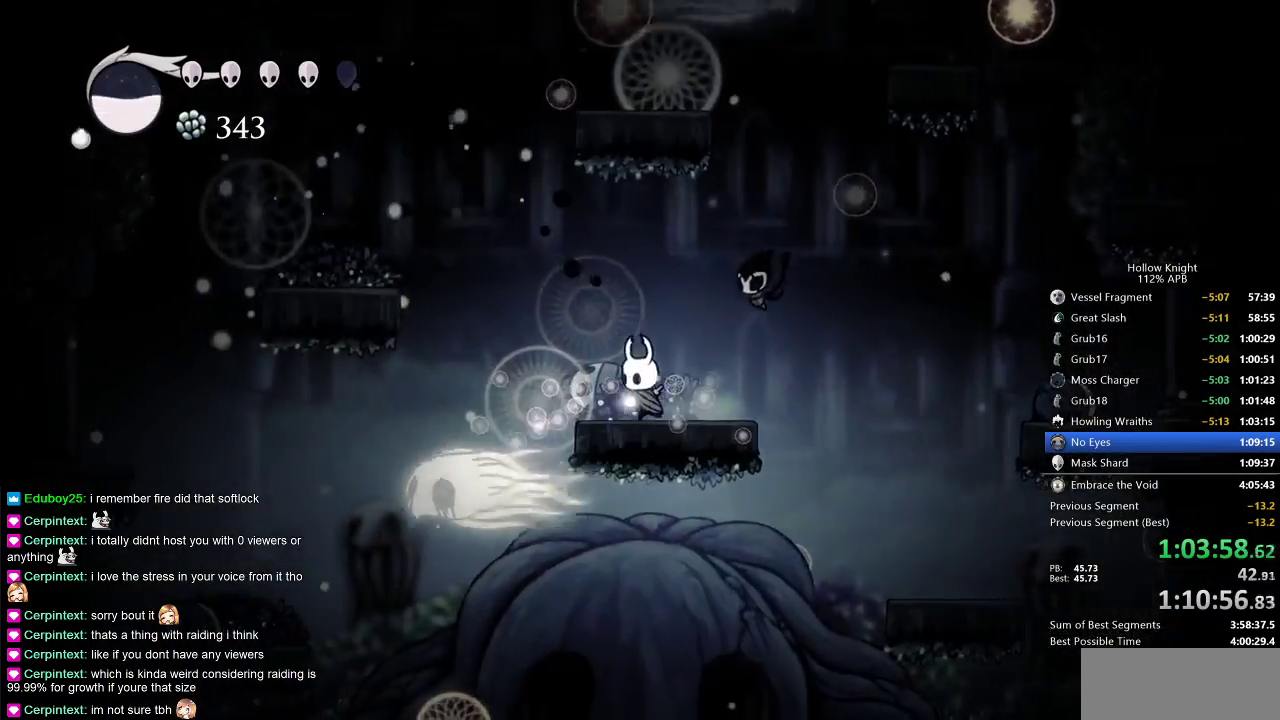
{"keys": ["jump", "right"], "events": [[67, "jump", "down"], [283, "jump", "up"], [333, "jump", "down"], [333, "left", "up"], [483, "right", "down"]]}
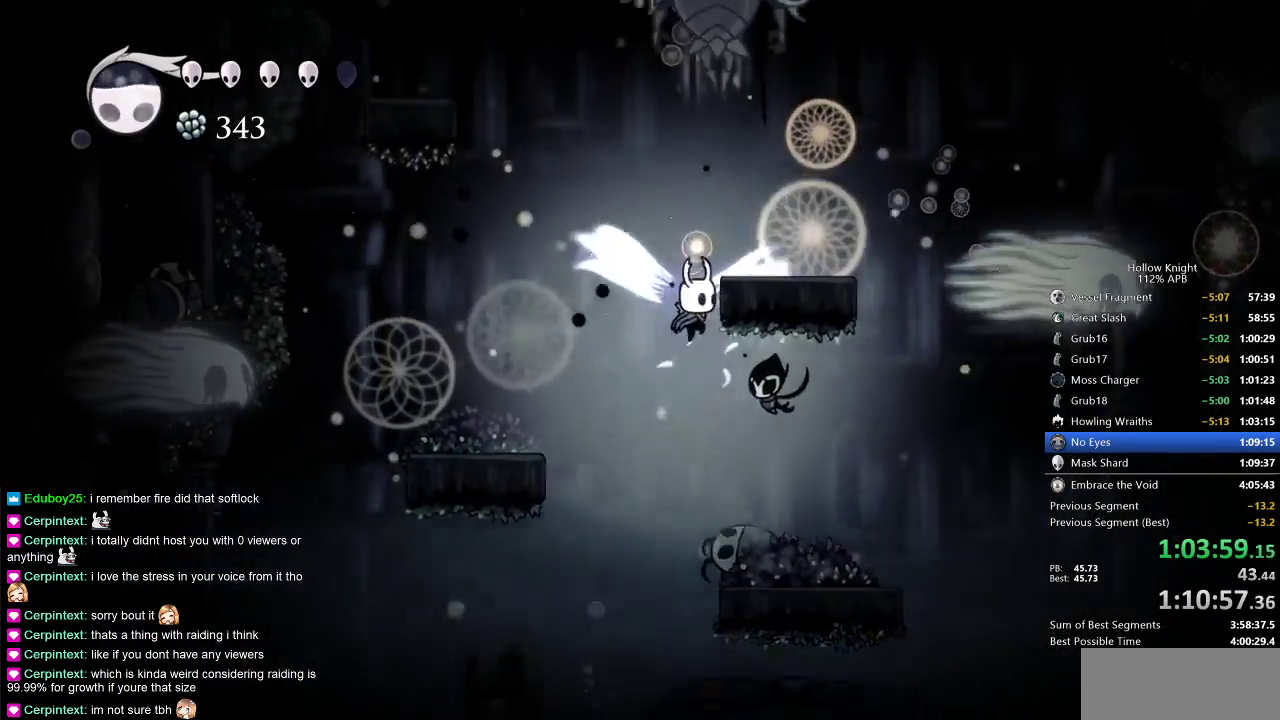
{"keys": ["jump"], "events": [[117, "jump", "up"], [200, "jump", "down"], [200, "left", "down"], [267, "right", "up"], [400, "jump", "up"], [433, "jump", "down"], [433, "left", "up"]]}
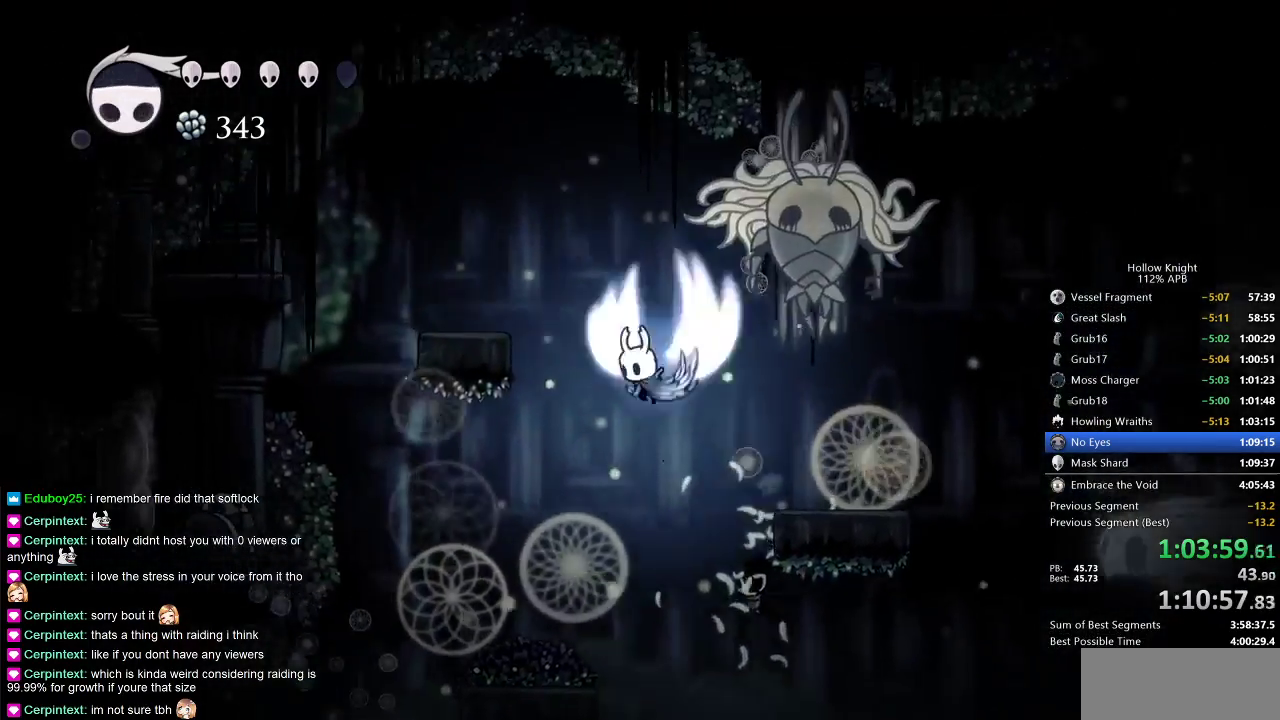
{"keys": [], "events": [[33, "right", "down"], [183, "jump", "up"], [267, "nail", "down"], [267, "right", "up"], [367, "nail", "up"], [367, "spell", "down"], [500, "spell", "up"]]}
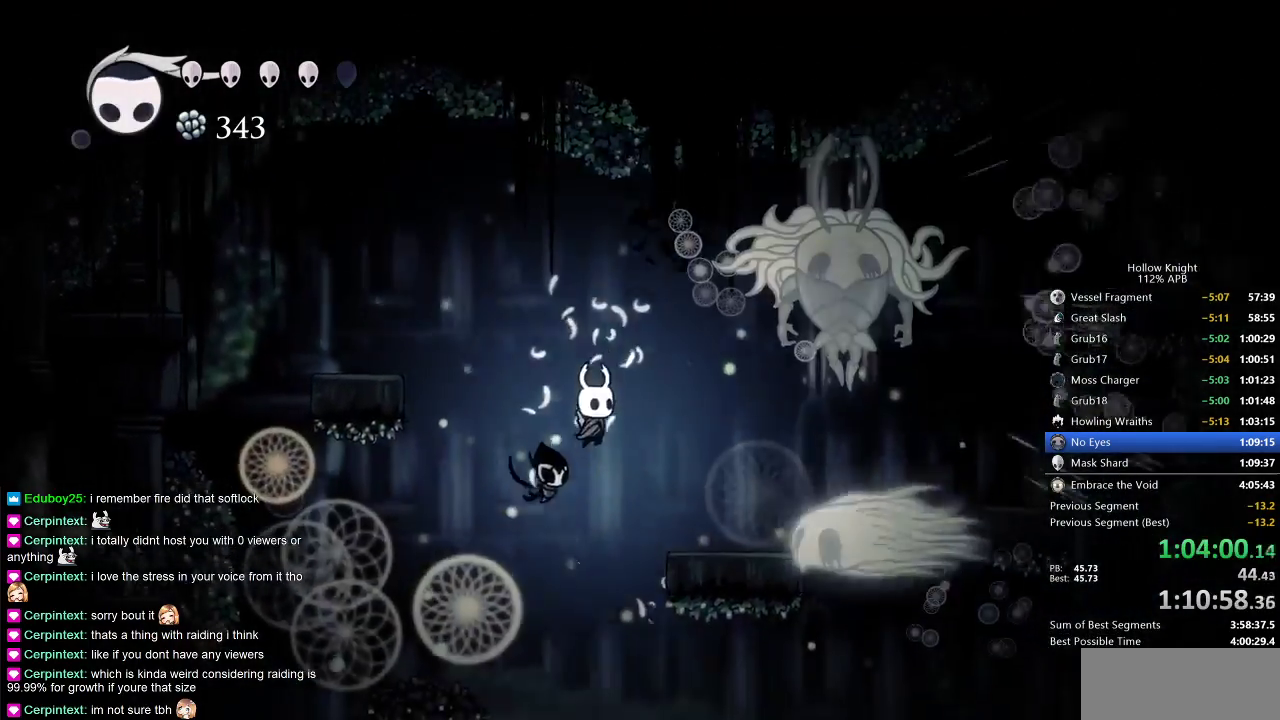
{"keys": ["right"], "events": [[283, "right", "down"]]}